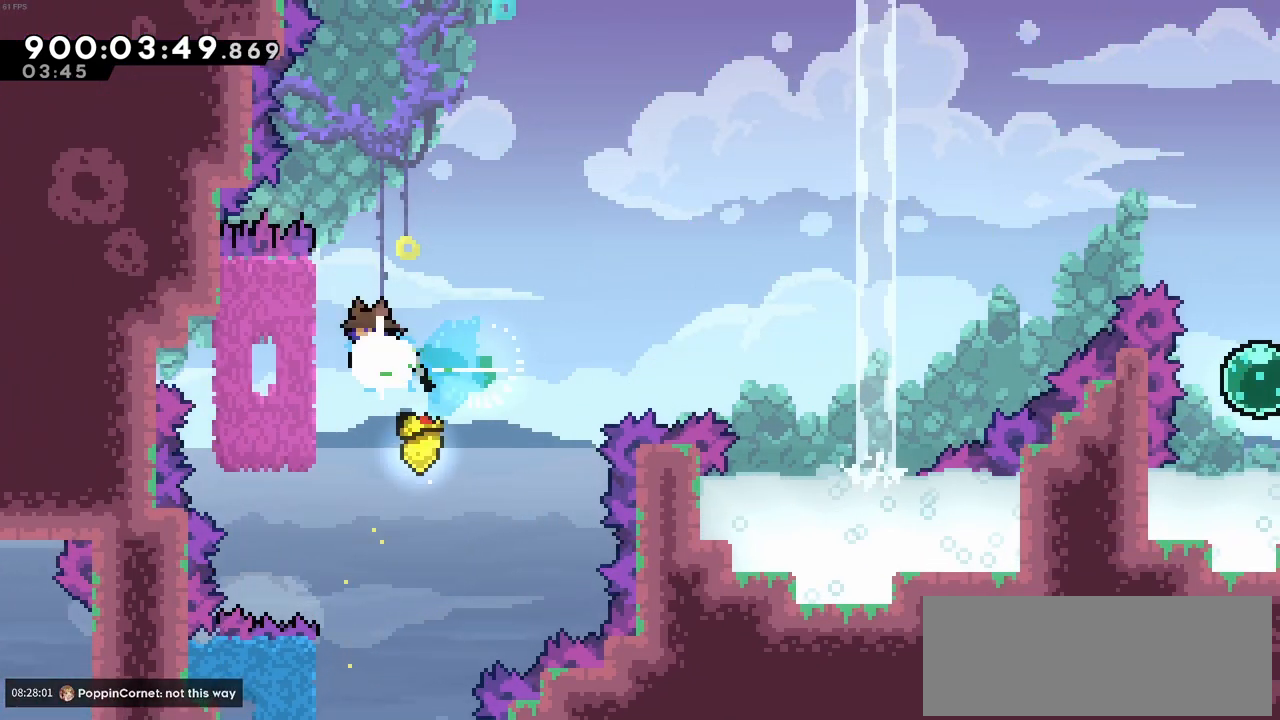
Gameplay with keyboard; each line is a JSON object with the keys held at the frame after it. "events" lists presses ("down") and releases ("up") of "c", "demo", "down", "left", "right", "up", "x" and "z" between this image and that frame as [ms after this image, input, new state], when the widget could be followed in between. No other keys are recorded. Mouse input is not recorded. Key names are as the overlay labels them; some are game actions (e.g. jump) rather than physical keys.
{"keys": ["c", "right"], "events": [[33, "left", "up"], [33, "right", "down"], [33, "x", "up"], [66, "c", "down"]]}
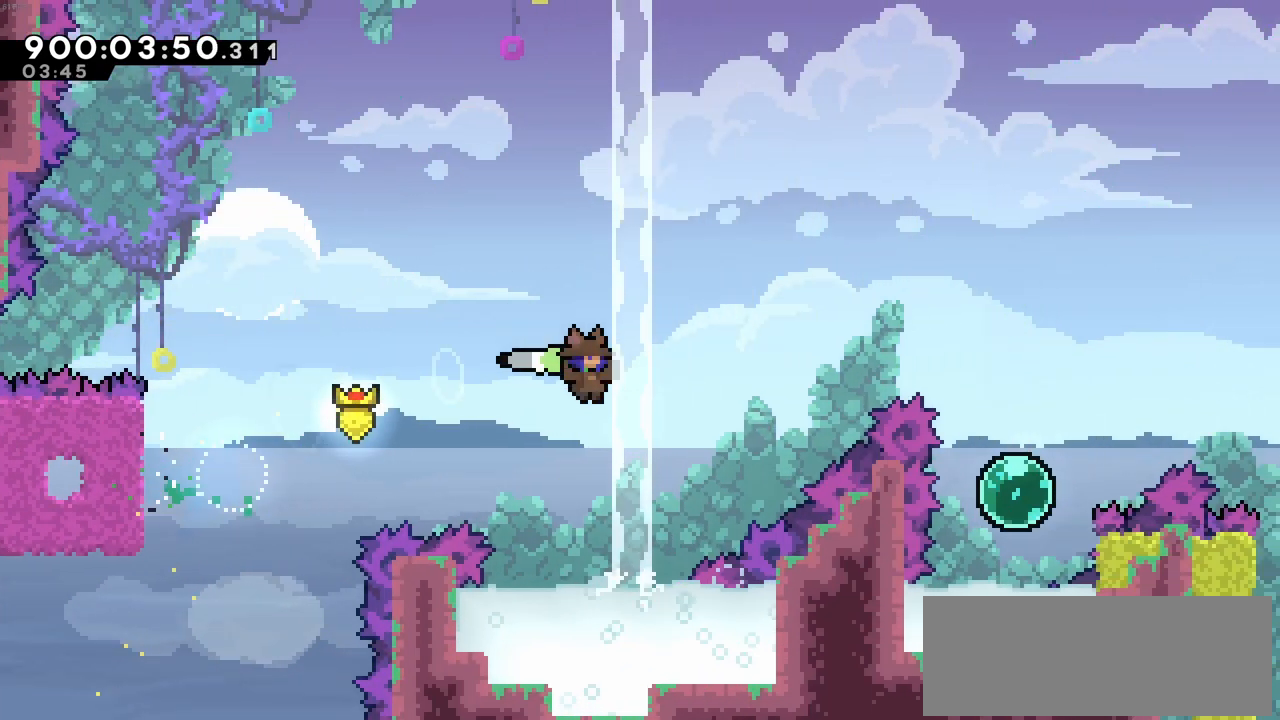
{"keys": ["right"], "events": [[33, "c", "up"], [133, "up", "down"], [133, "x", "down"], [316, "up", "up"], [316, "x", "up"]]}
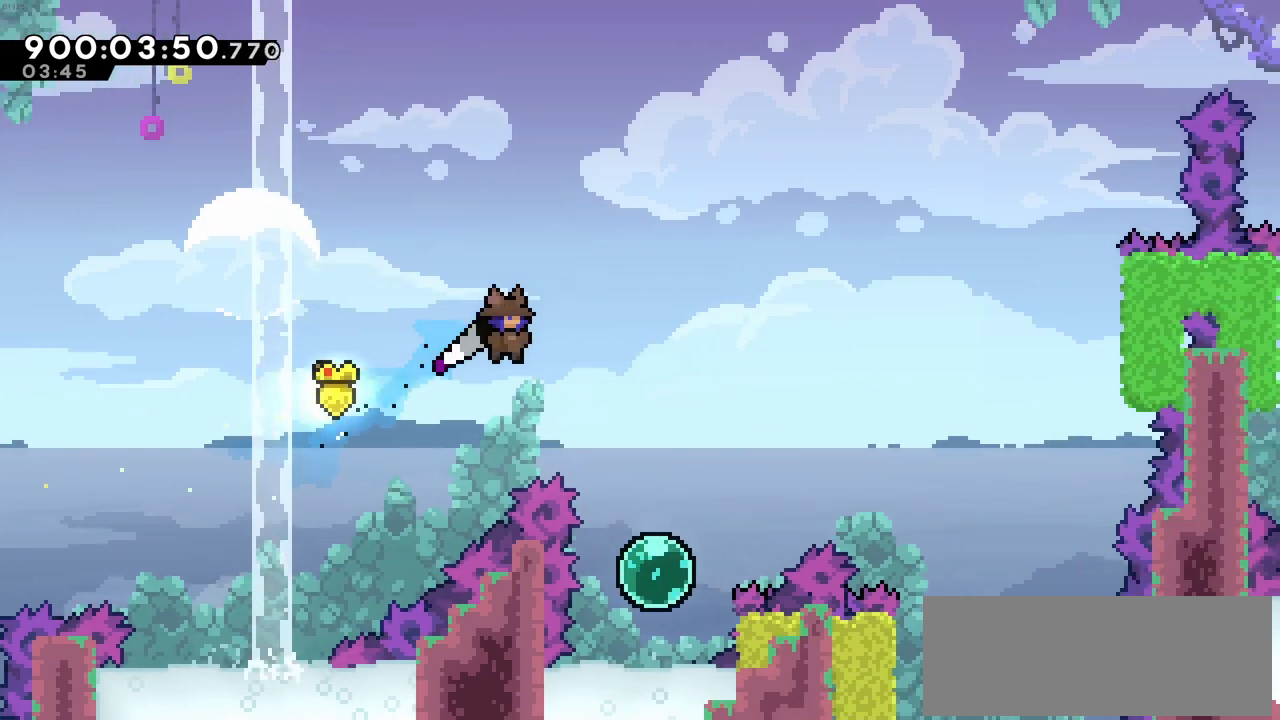
{"keys": ["right", "up", "x"], "events": [[333, "right", "up"], [466, "up", "down"], [483, "right", "down"], [483, "x", "down"]]}
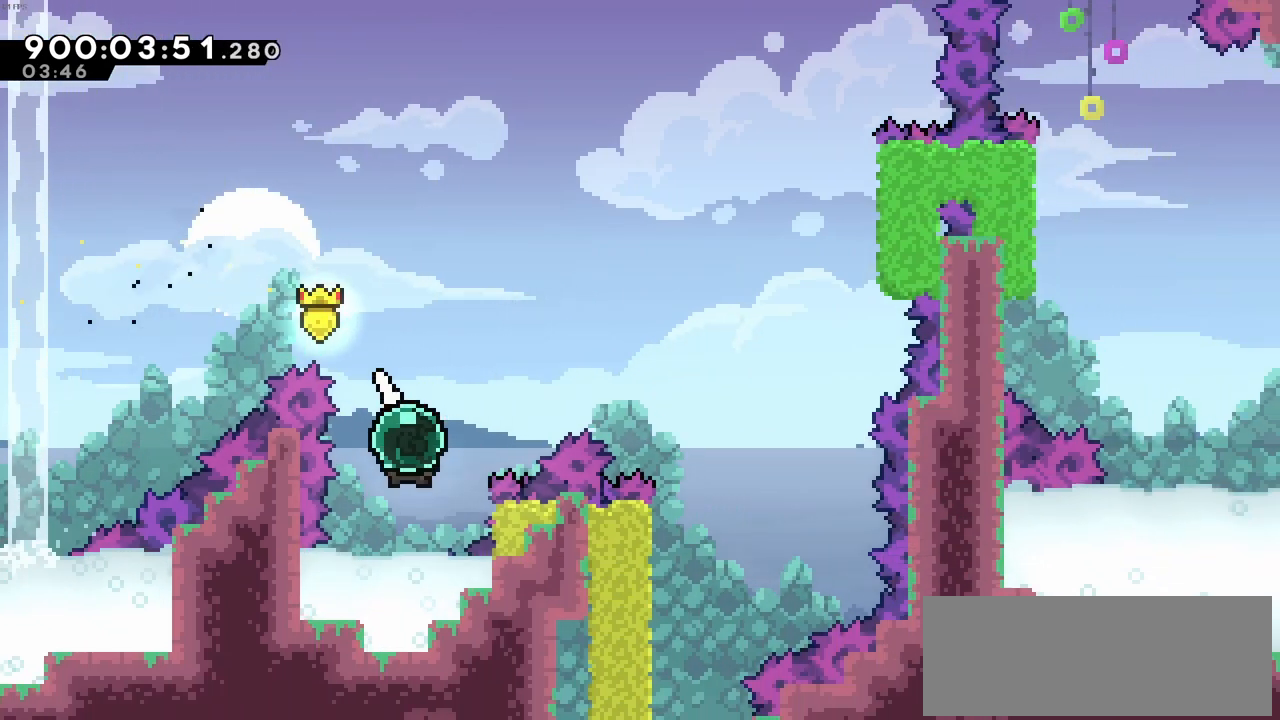
{"keys": ["right"], "events": [[266, "up", "up"], [266, "x", "up"]]}
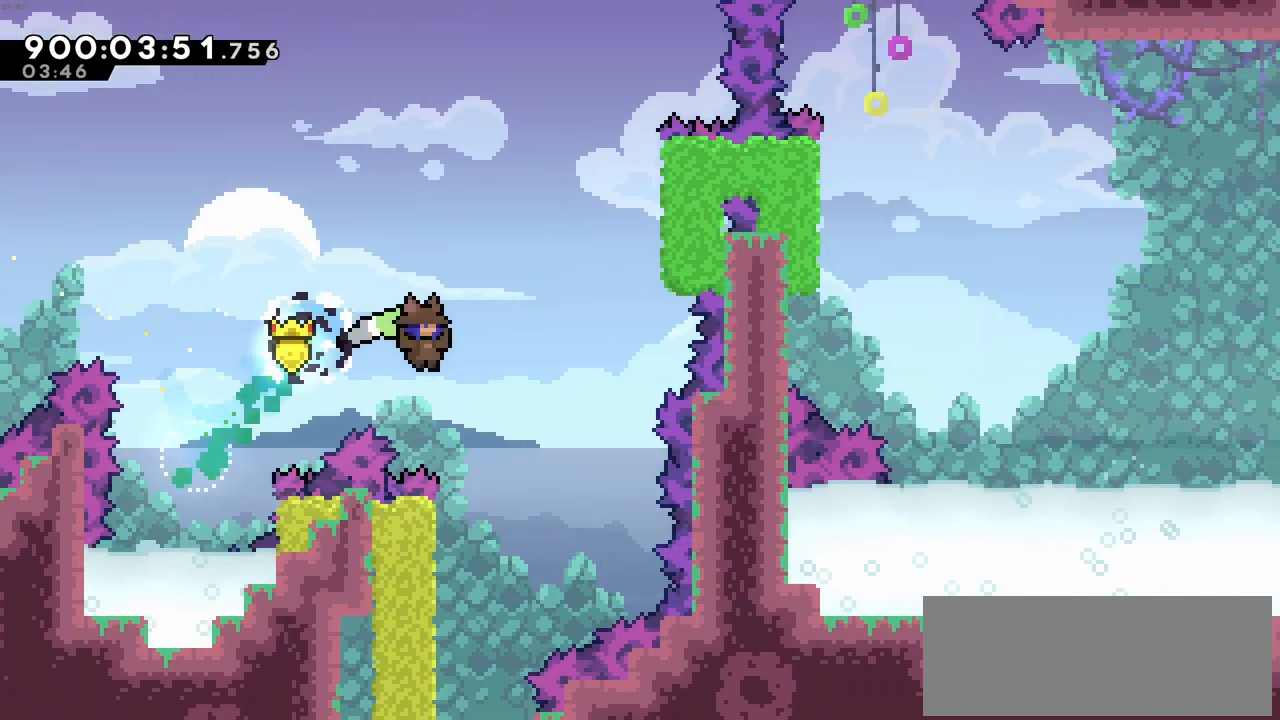
{"keys": ["left", "z"], "events": [[183, "right", "up"], [233, "left", "down"], [283, "z", "down"]]}
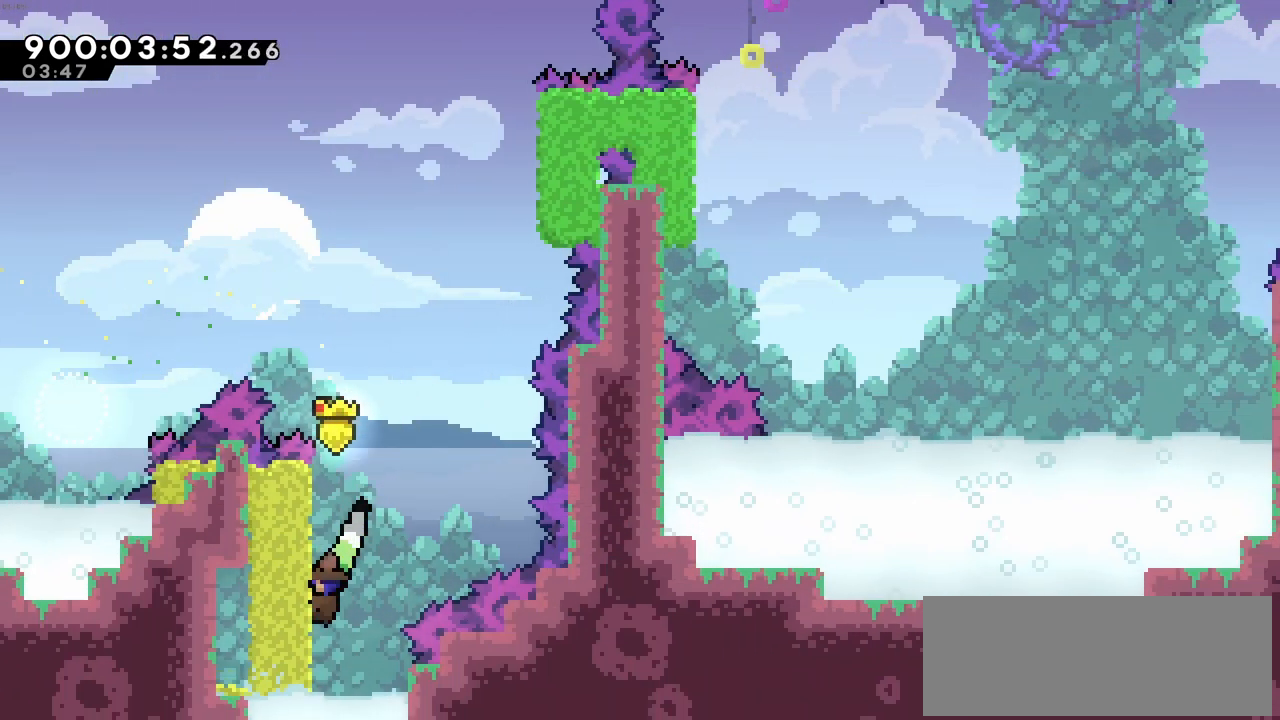
{"keys": ["c", "right", "z"], "events": [[16, "left", "up"], [16, "up", "down"], [283, "right", "down"], [333, "c", "down"], [333, "up", "up"]]}
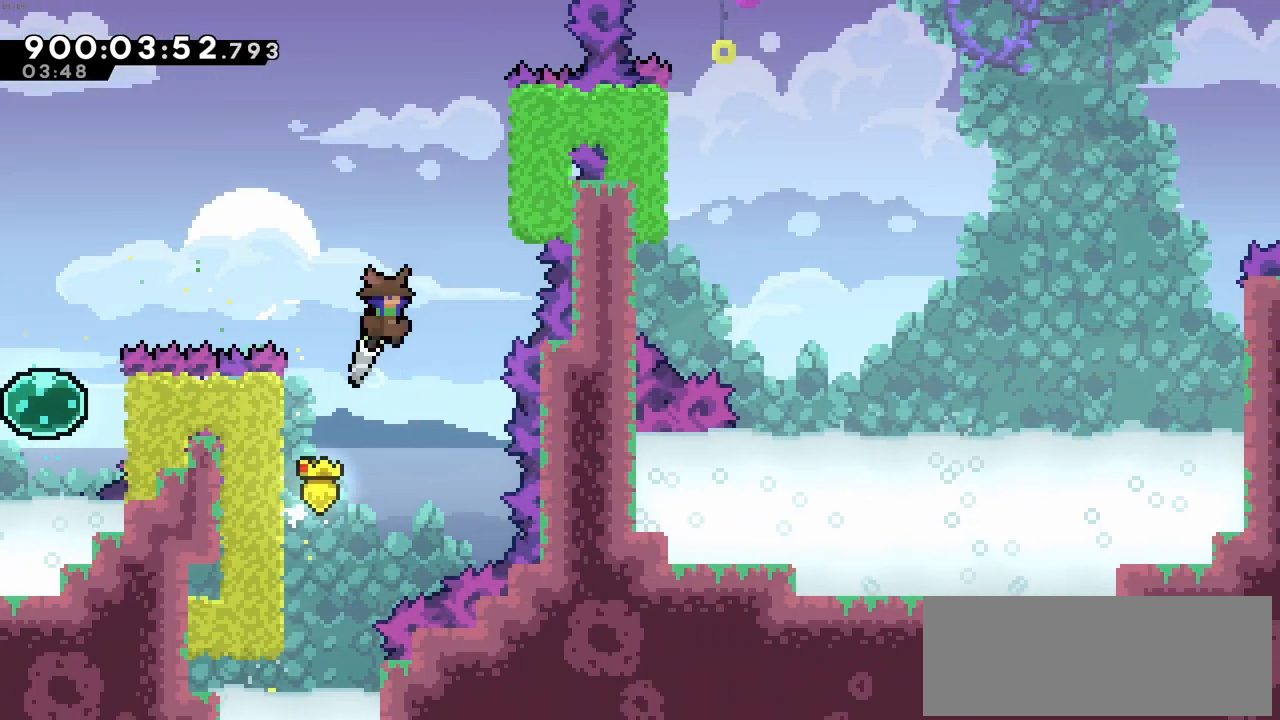
{"keys": ["up", "z"], "events": [[350, "c", "up"], [400, "right", "up"], [400, "up", "down"]]}
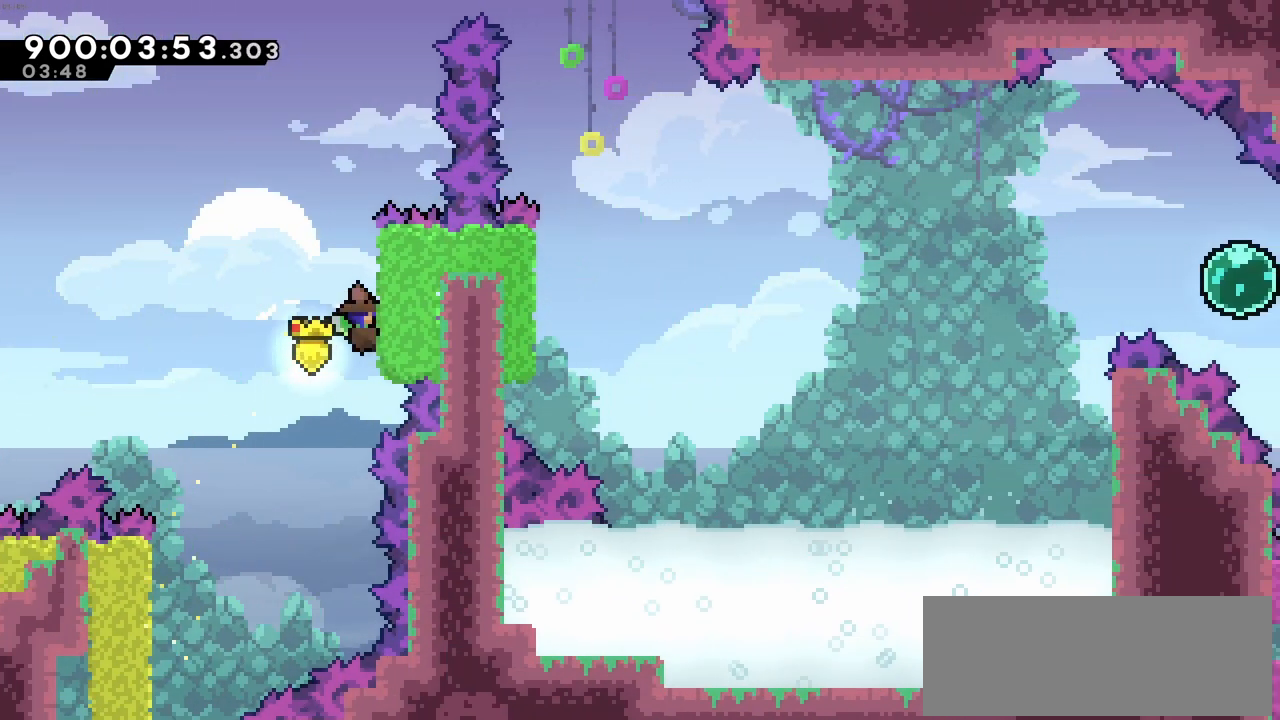
{"keys": ["c", "right"], "events": [[233, "c", "down"], [316, "right", "down"], [366, "up", "up"], [416, "z", "up"]]}
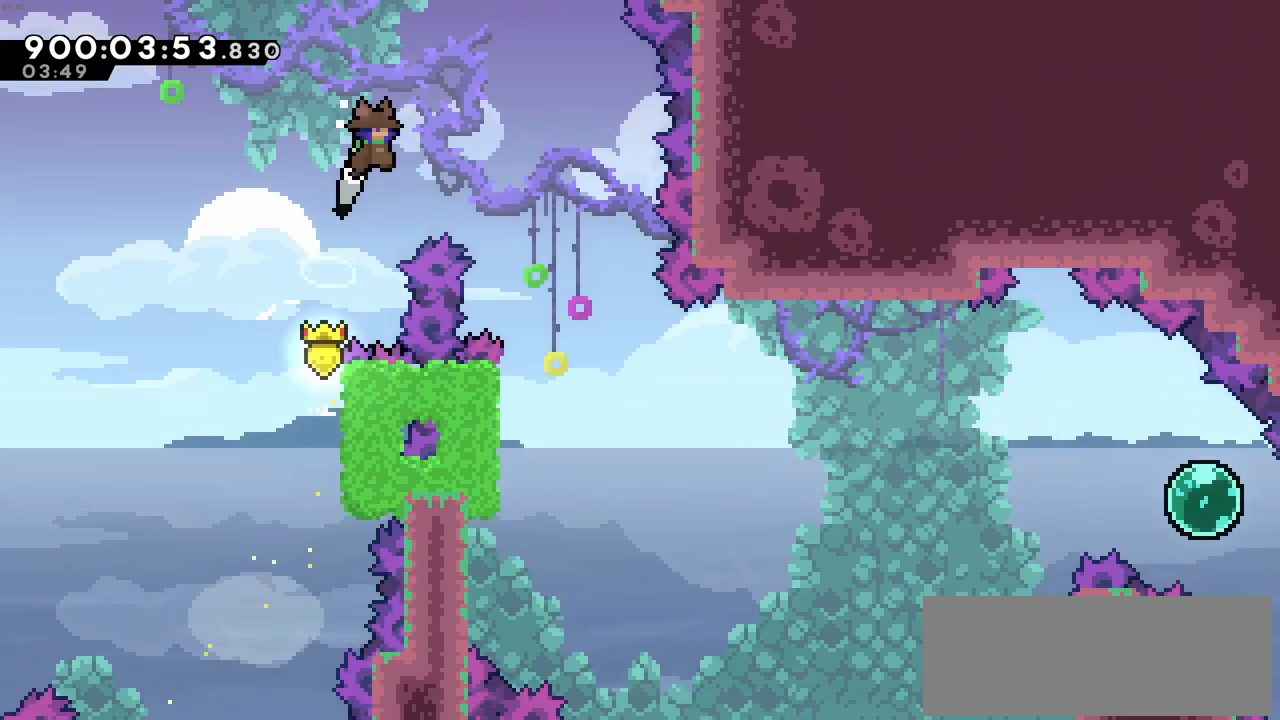
{"keys": ["right"], "events": [[333, "c", "up"]]}
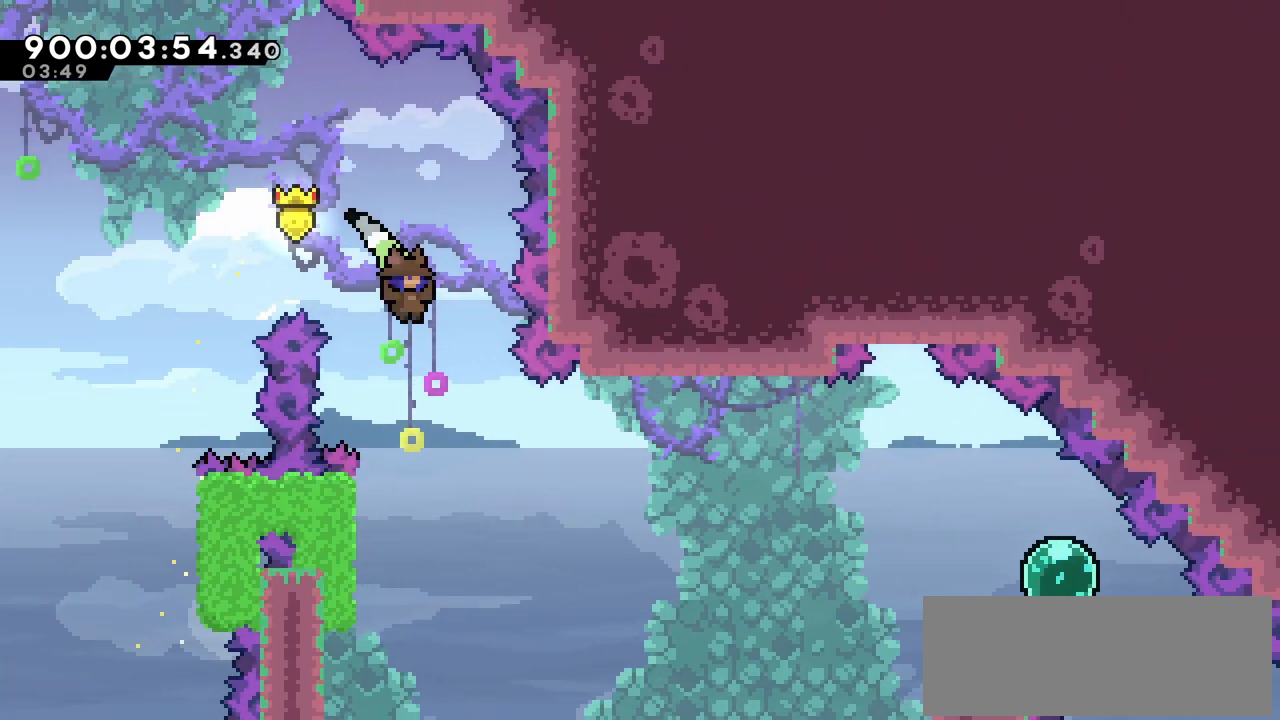
{"keys": ["left", "x"], "events": [[116, "right", "up"], [400, "left", "down"], [400, "x", "down"]]}
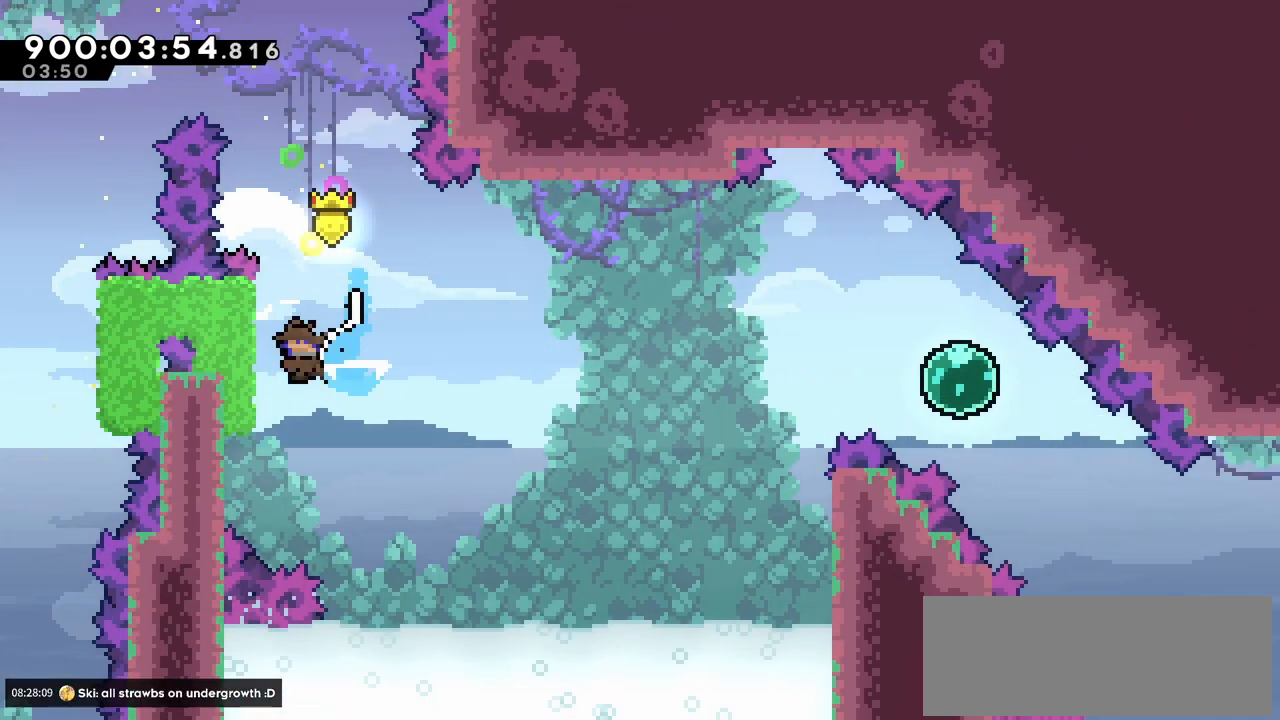
{"keys": ["c", "right"], "events": [[83, "right", "down"], [133, "c", "down"], [133, "left", "up"], [133, "x", "up"]]}
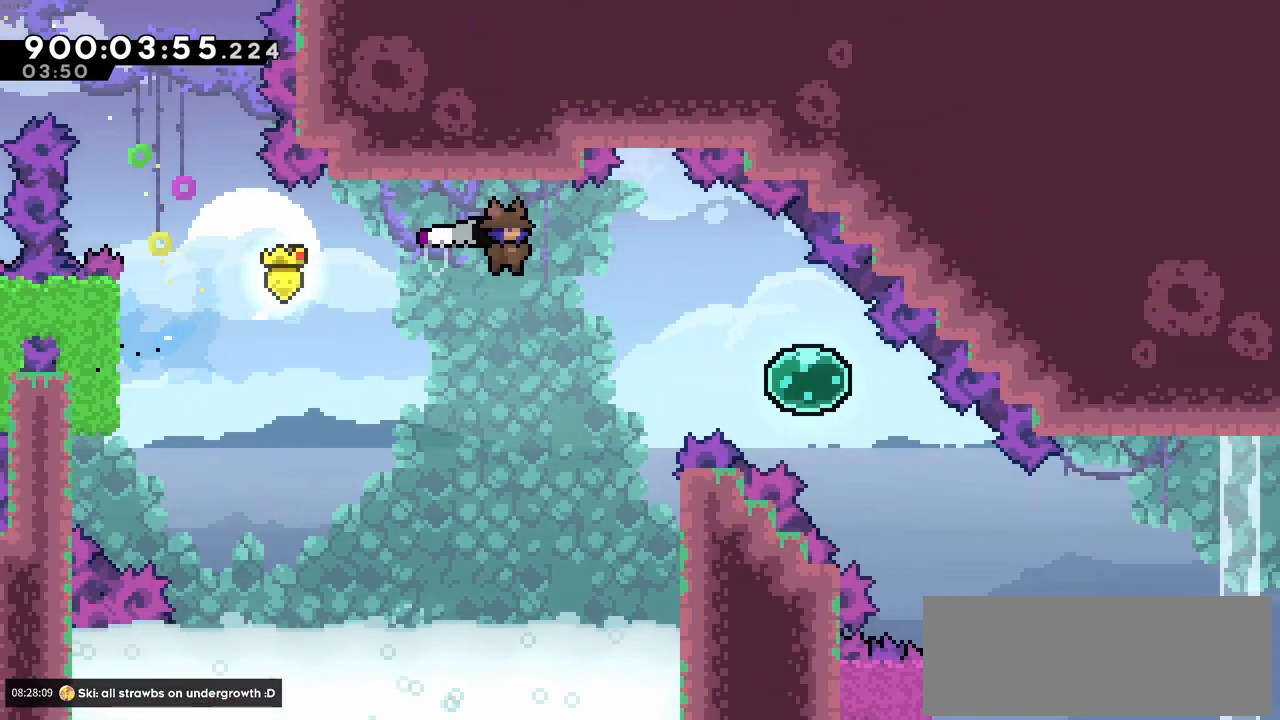
{"keys": ["down", "right", "x"], "events": [[150, "c", "up"], [433, "down", "down"], [433, "x", "down"]]}
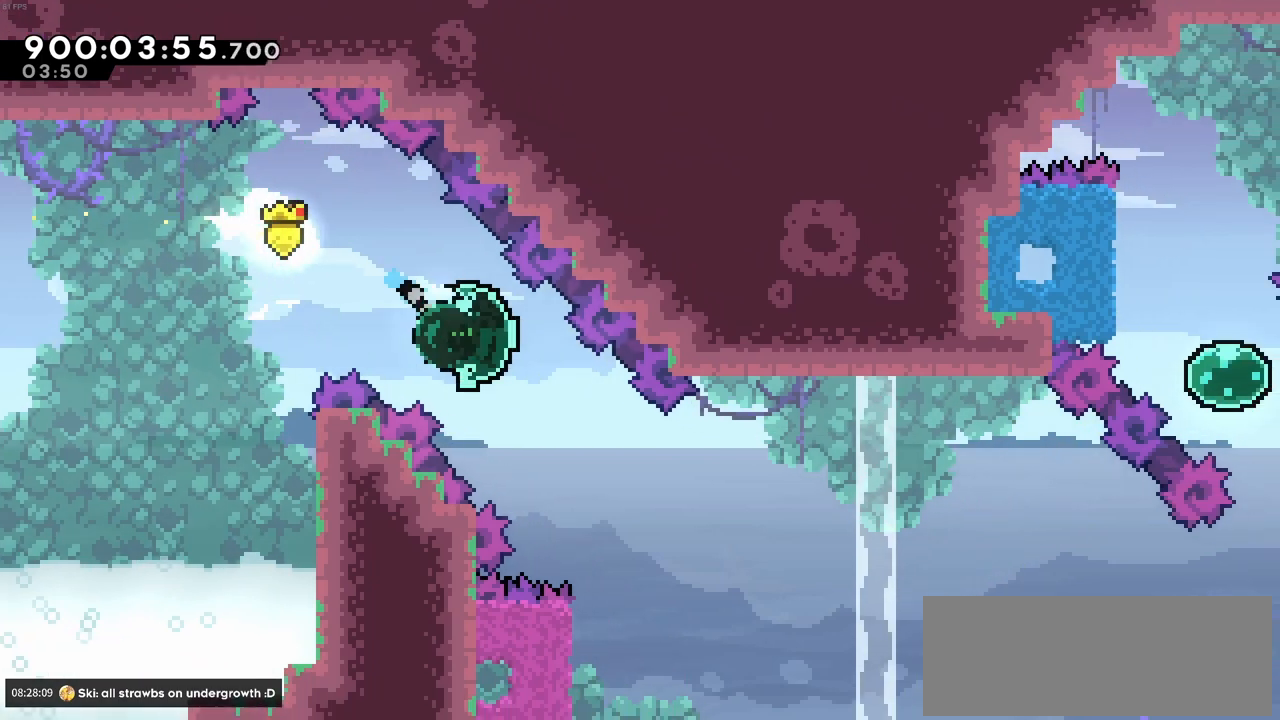
{"keys": ["left"], "events": [[116, "x", "up"], [216, "down", "up"], [266, "right", "up"], [350, "left", "down"]]}
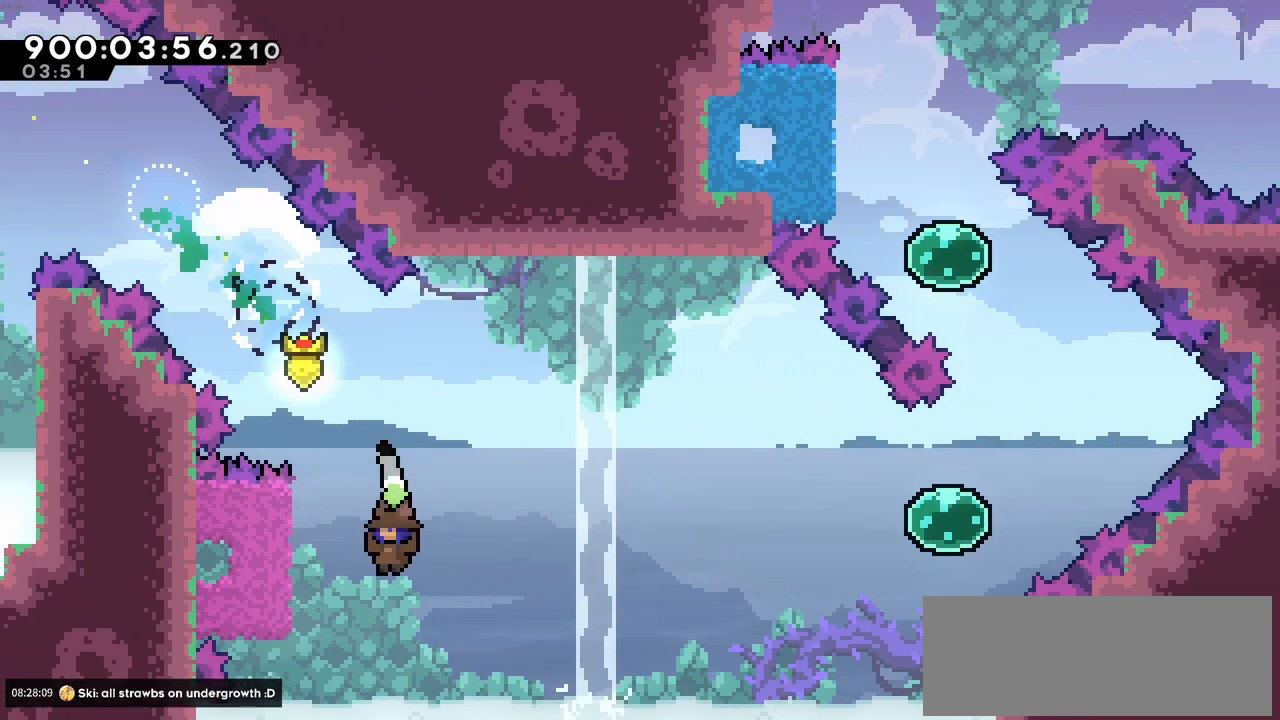
{"keys": ["c", "right"], "events": [[33, "x", "down"], [233, "x", "up"], [283, "c", "down"], [283, "left", "up"], [283, "right", "down"]]}
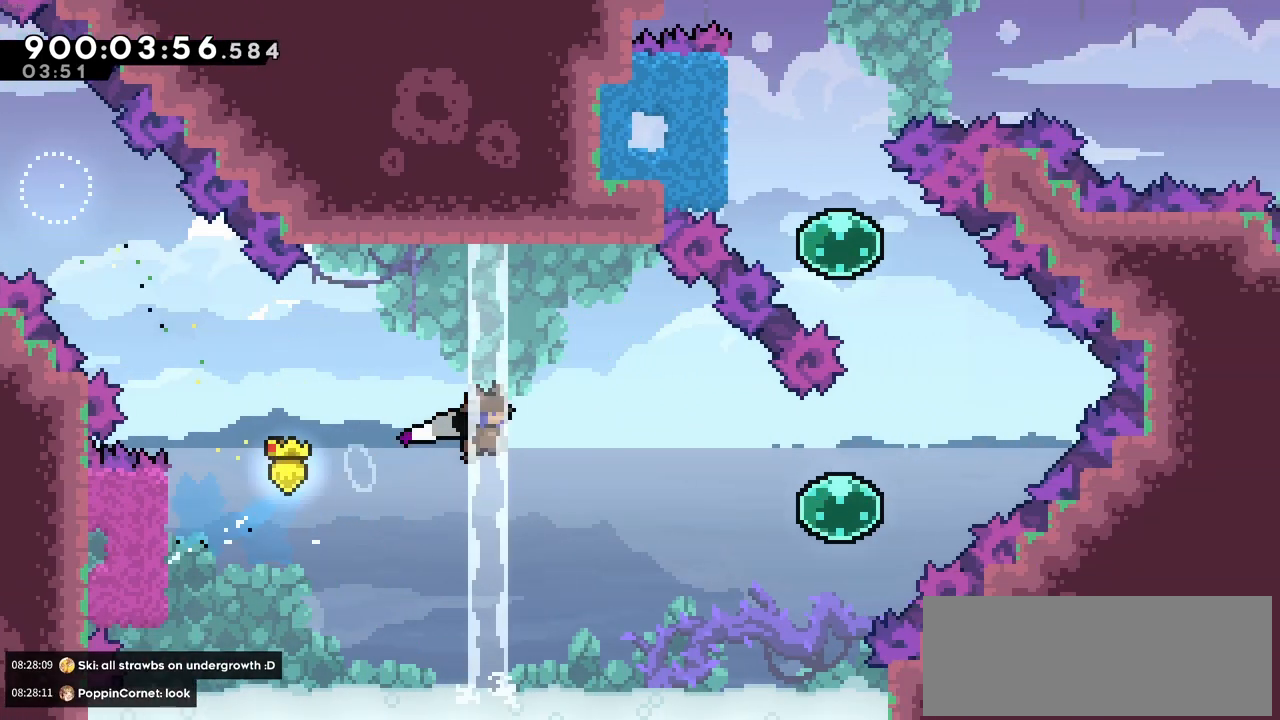
{"keys": ["right", "up", "x"], "events": [[283, "c", "up"], [433, "up", "down"], [433, "x", "down"]]}
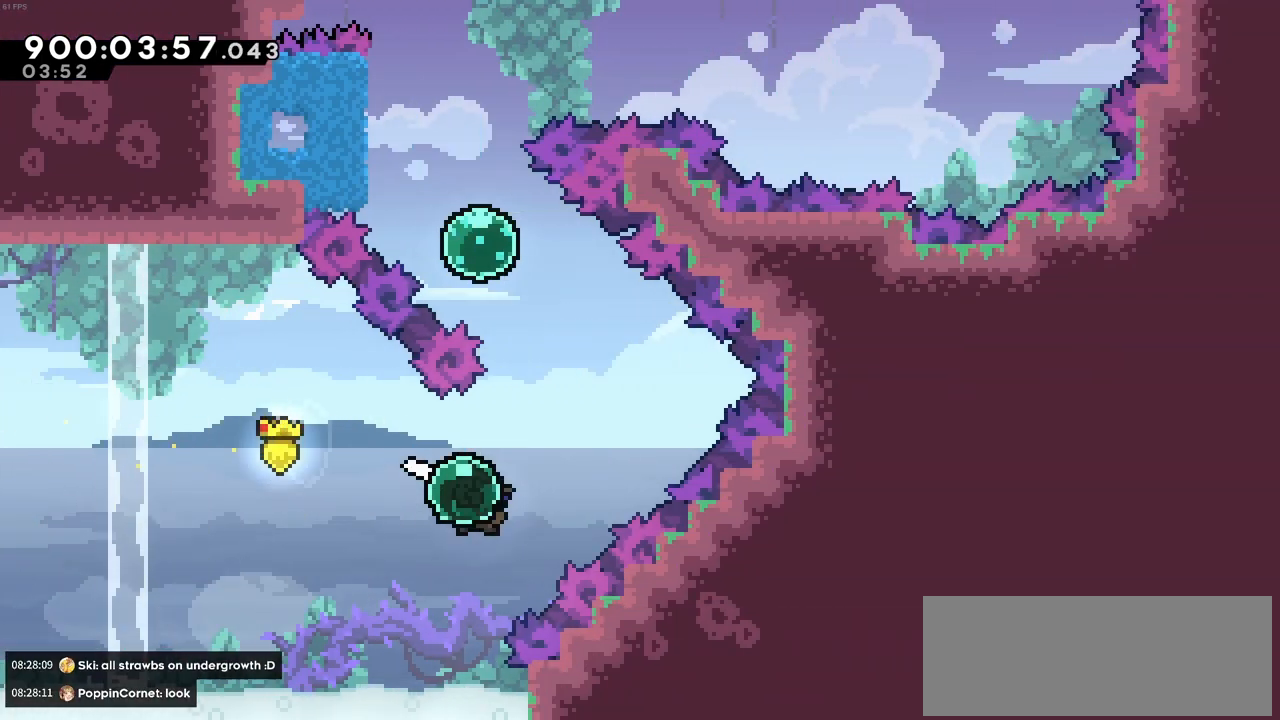
{"keys": ["left", "up"], "events": [[116, "x", "up"], [166, "up", "up"], [216, "right", "up"], [266, "left", "down"], [266, "up", "down"], [266, "x", "down"], [450, "x", "up"]]}
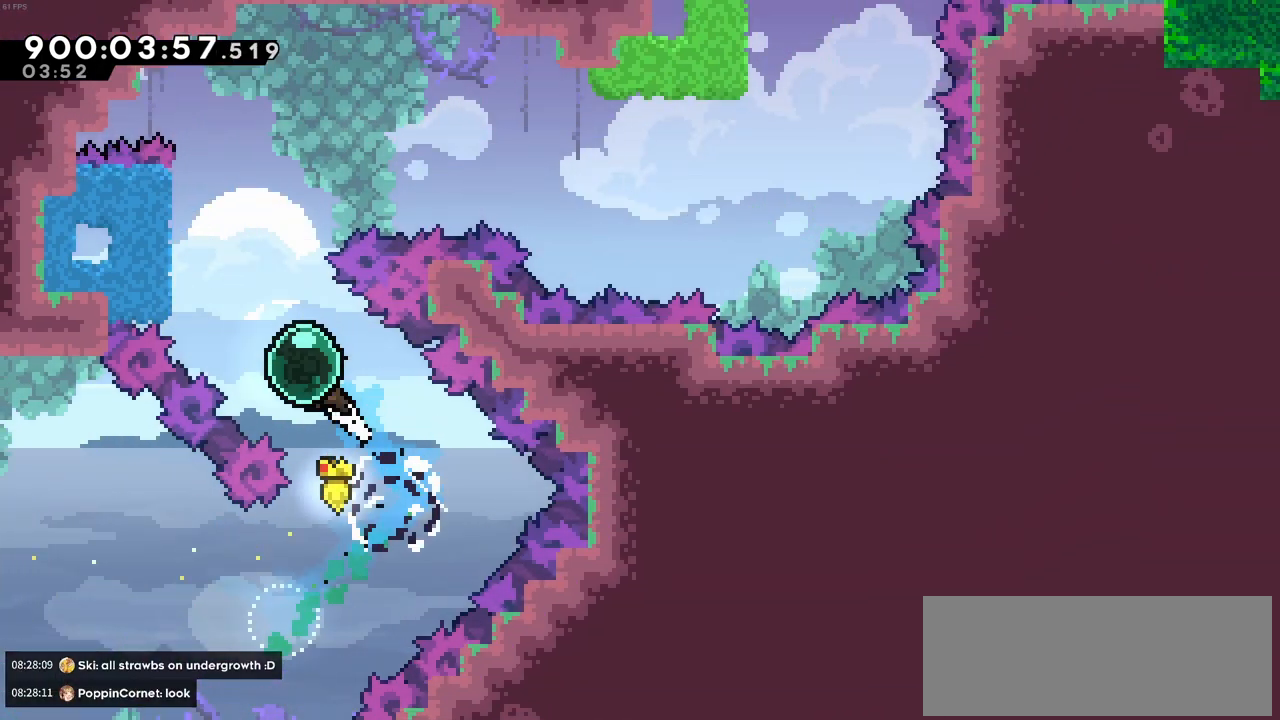
{"keys": ["c", "right"], "events": [[83, "x", "down"], [283, "x", "up"], [316, "c", "down"], [316, "left", "up"], [316, "right", "down"], [316, "up", "up"]]}
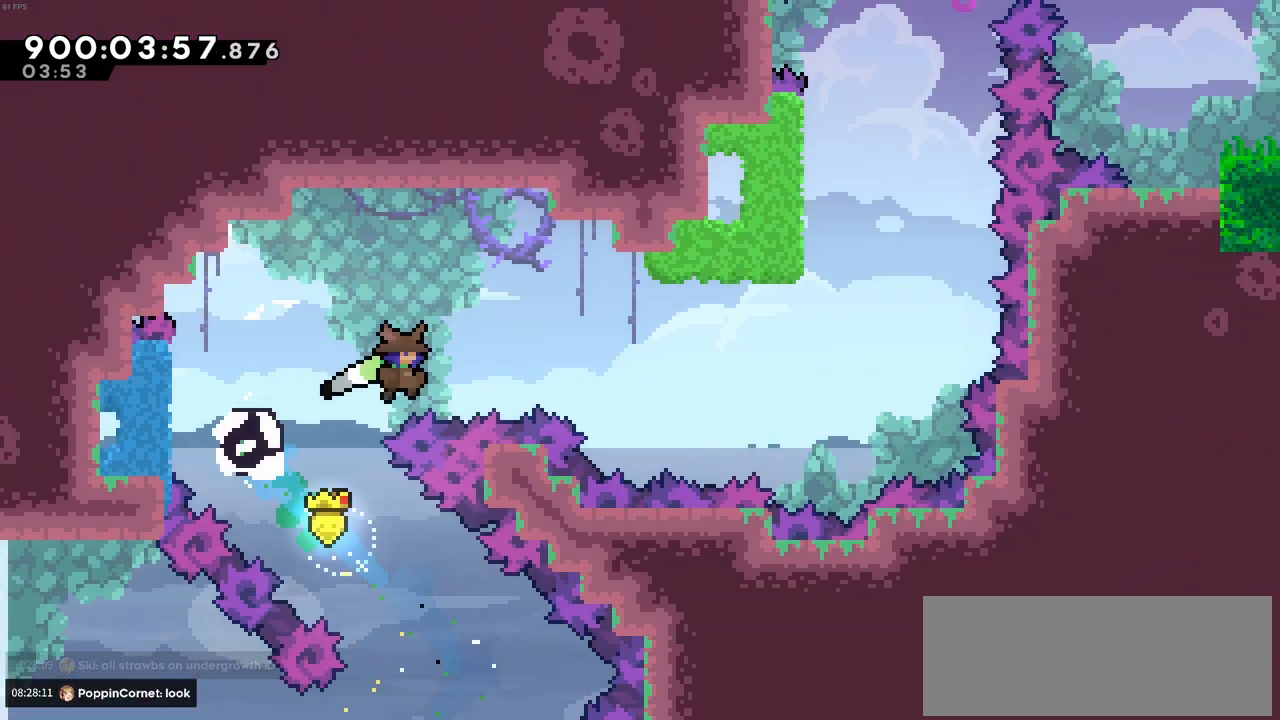
{"keys": ["up", "x"], "events": [[433, "c", "up"], [483, "right", "up"], [483, "up", "down"], [483, "x", "down"]]}
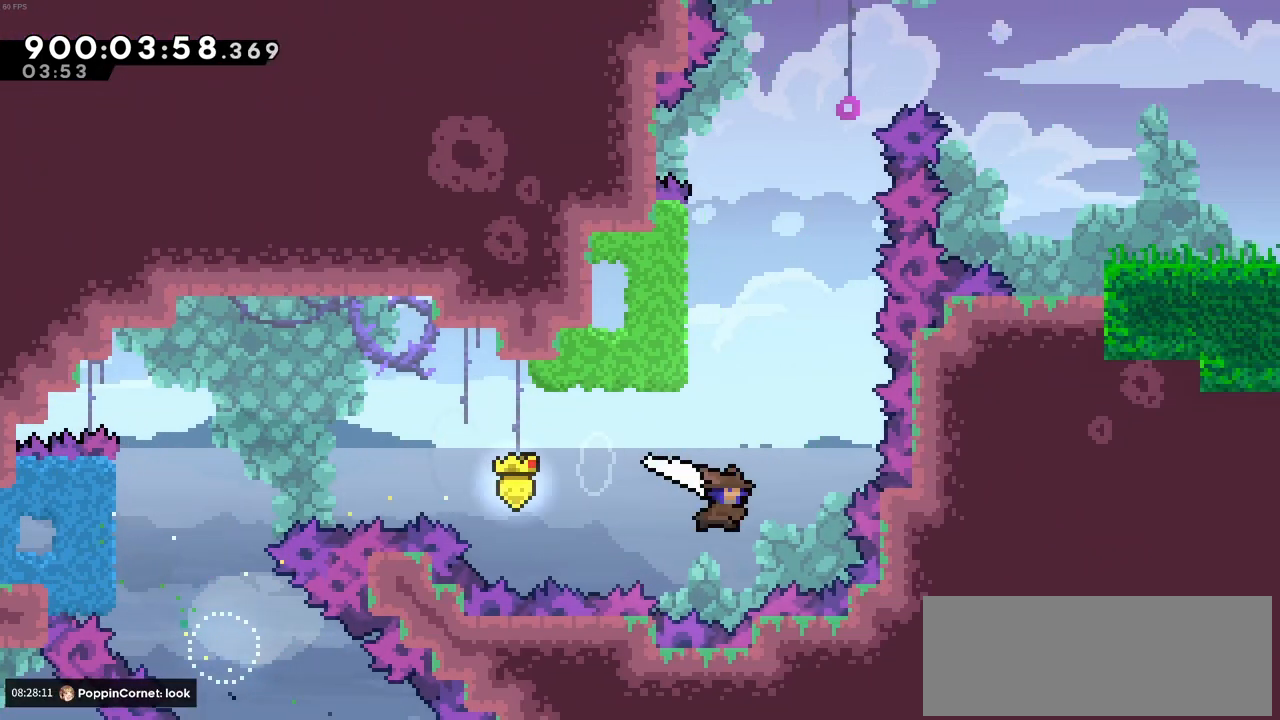
{"keys": ["up", "z"], "events": [[216, "up", "up"], [216, "x", "up"], [300, "left", "down"], [300, "z", "down"], [500, "left", "up"], [500, "up", "down"]]}
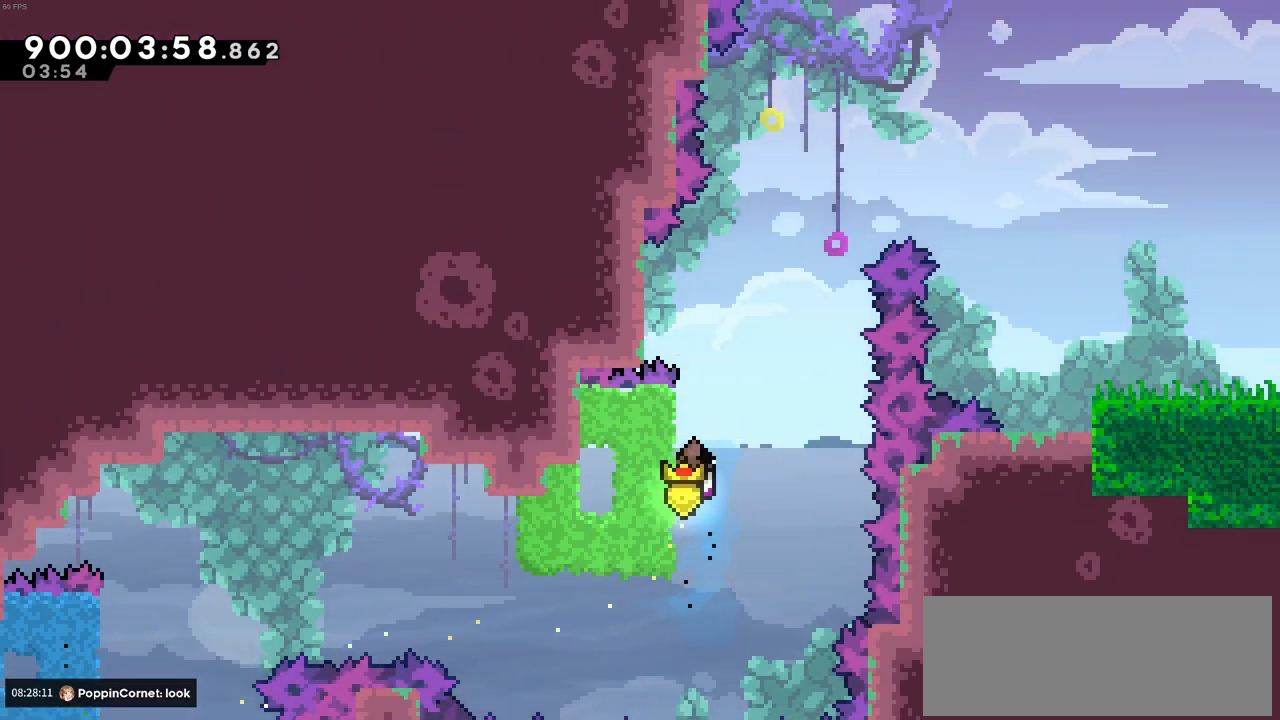
{"keys": ["c", "right"], "events": [[233, "c", "down"], [233, "right", "down"], [283, "up", "up"], [316, "z", "up"]]}
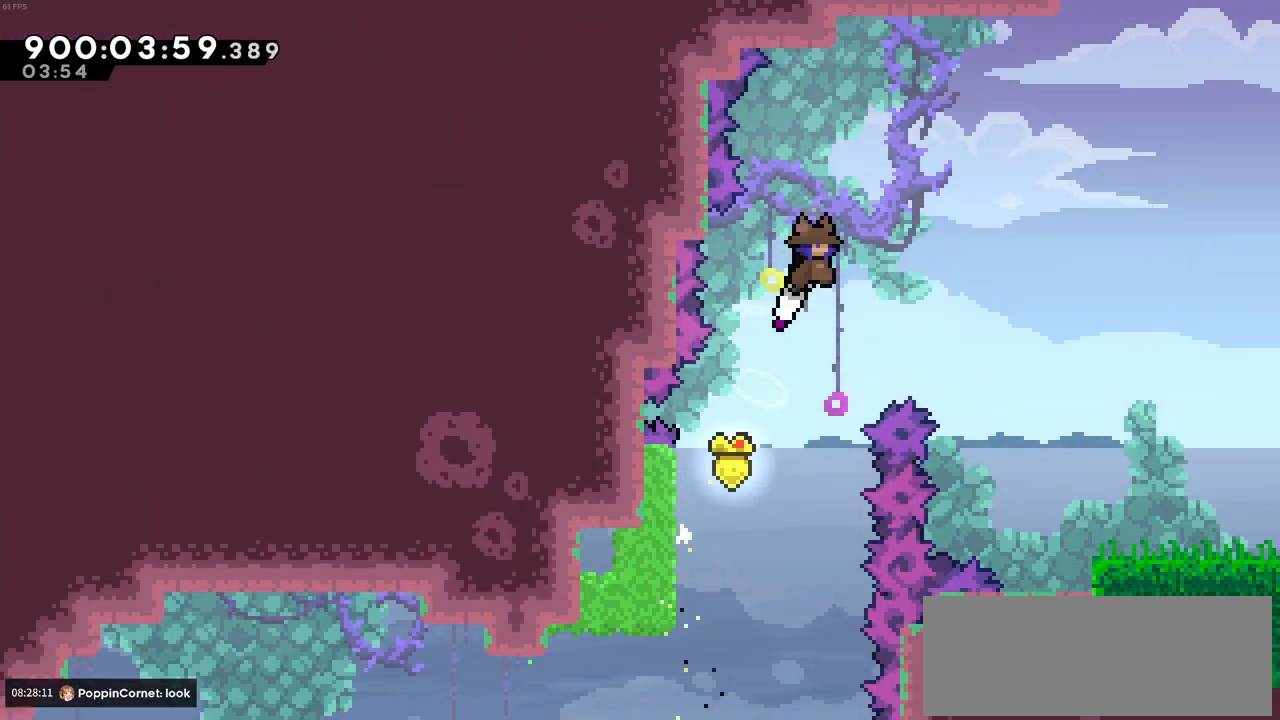
{"keys": ["c", "right"], "events": []}
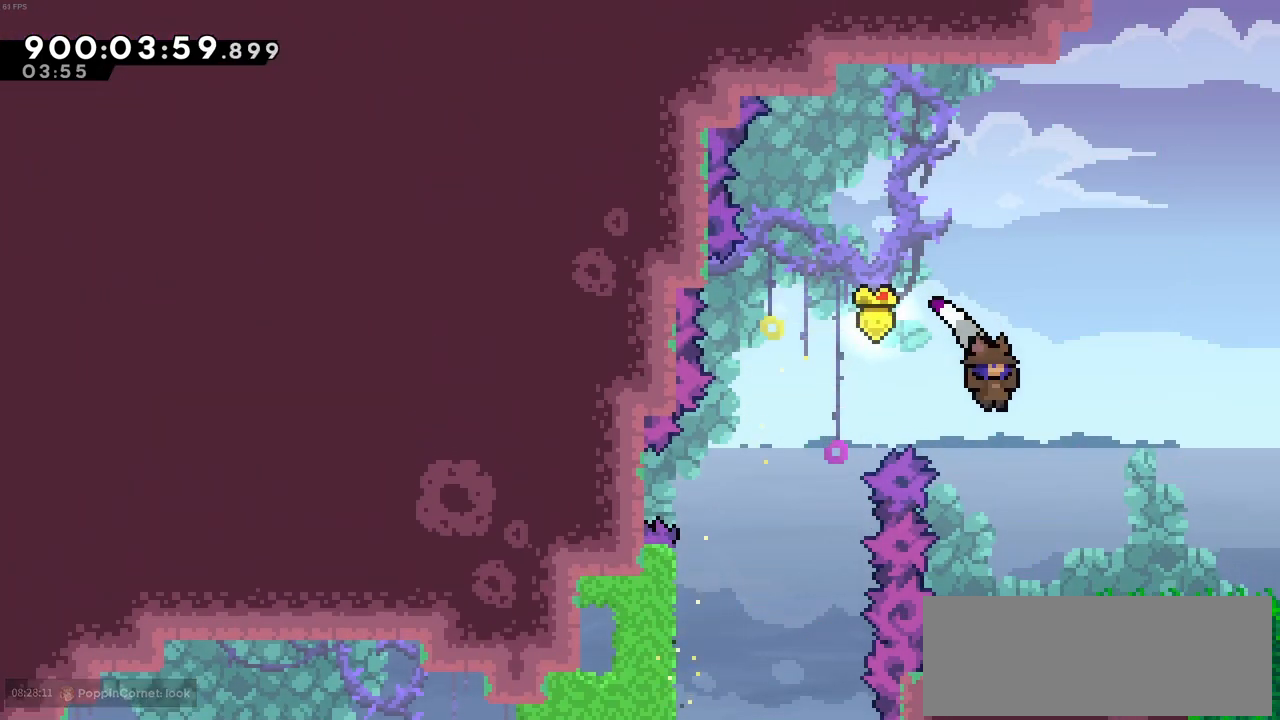
{"keys": ["right"], "events": [[66, "c", "up"]]}
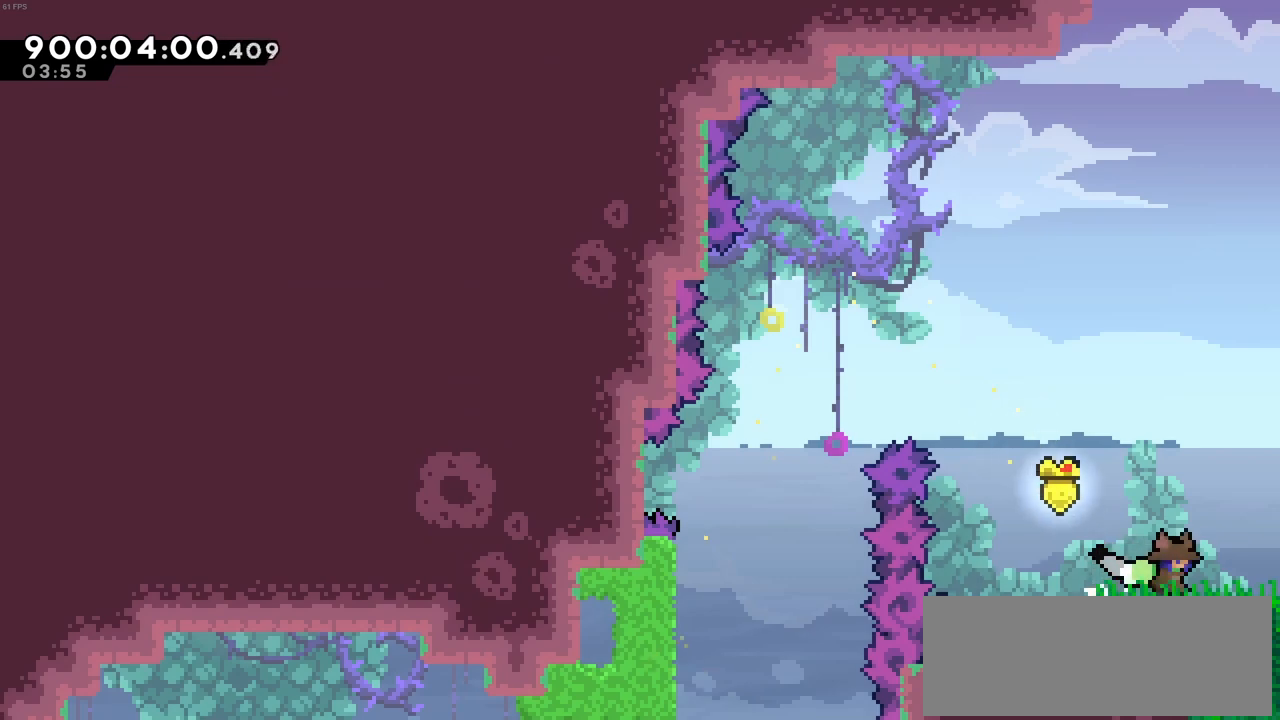
{"keys": ["right"], "events": []}
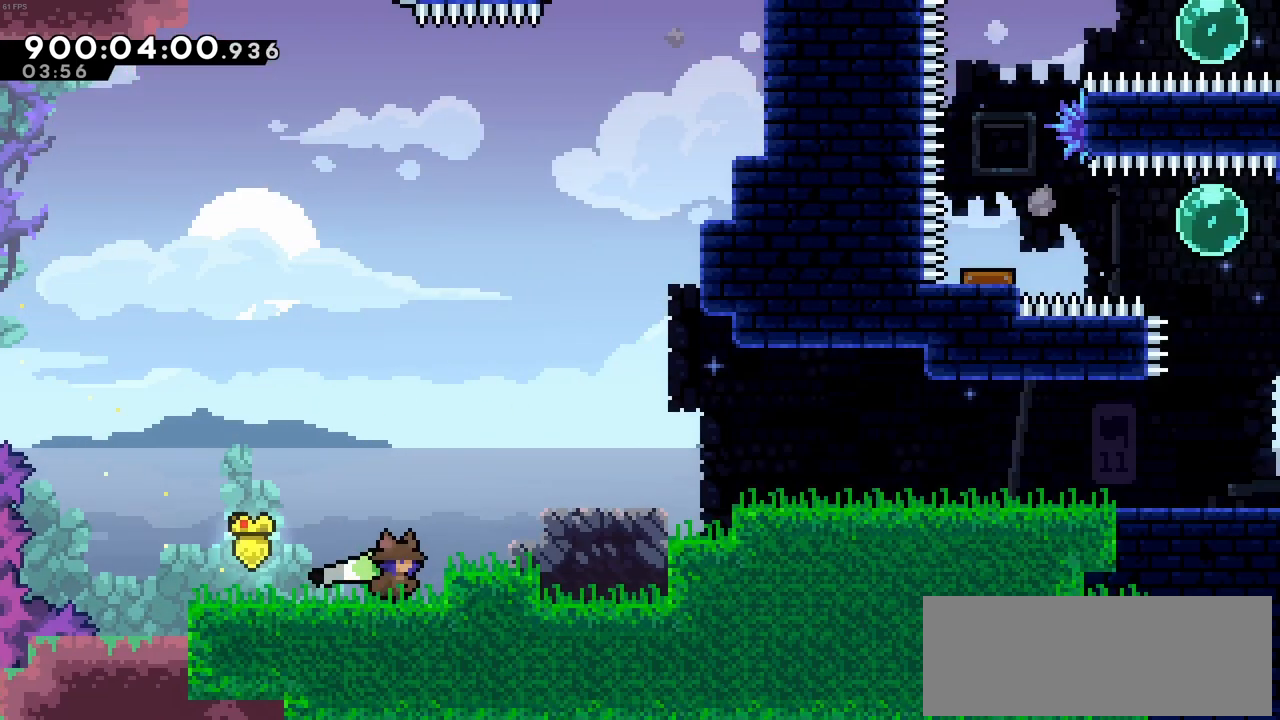
{"keys": ["c", "right"], "events": [[483, "c", "down"]]}
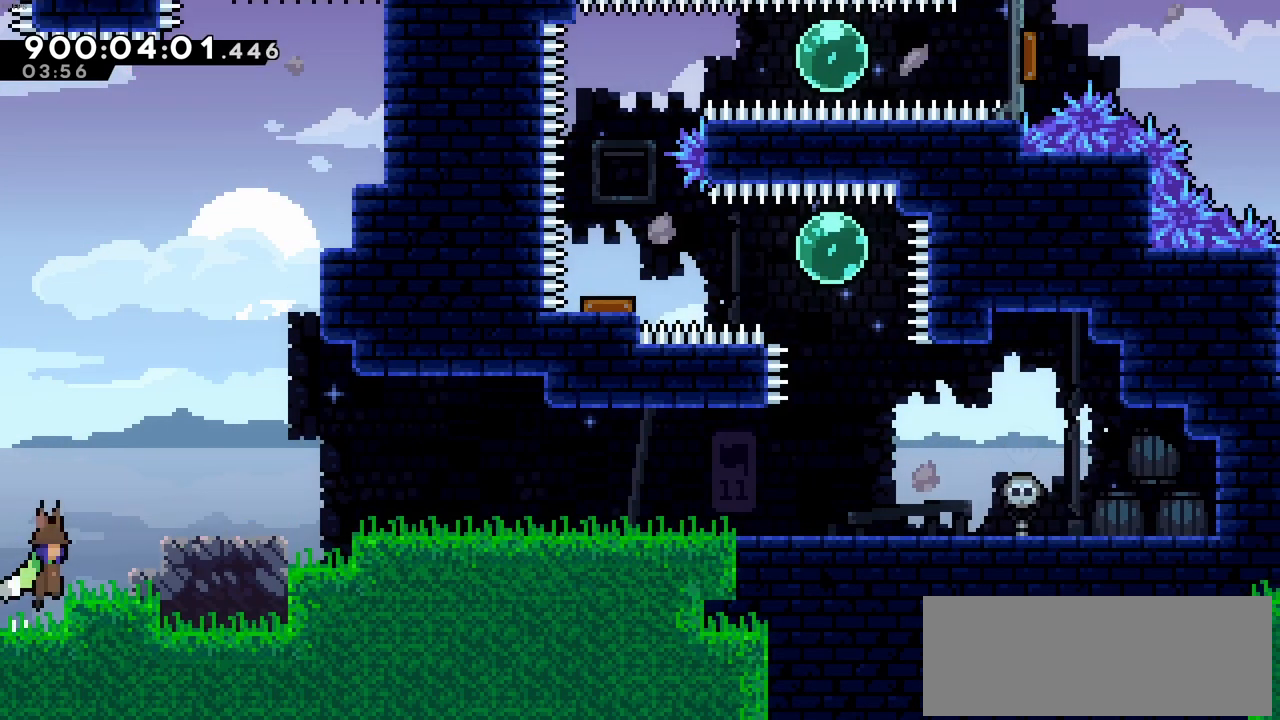
{"keys": ["c", "right"], "events": [[166, "c", "up"], [450, "c", "down"]]}
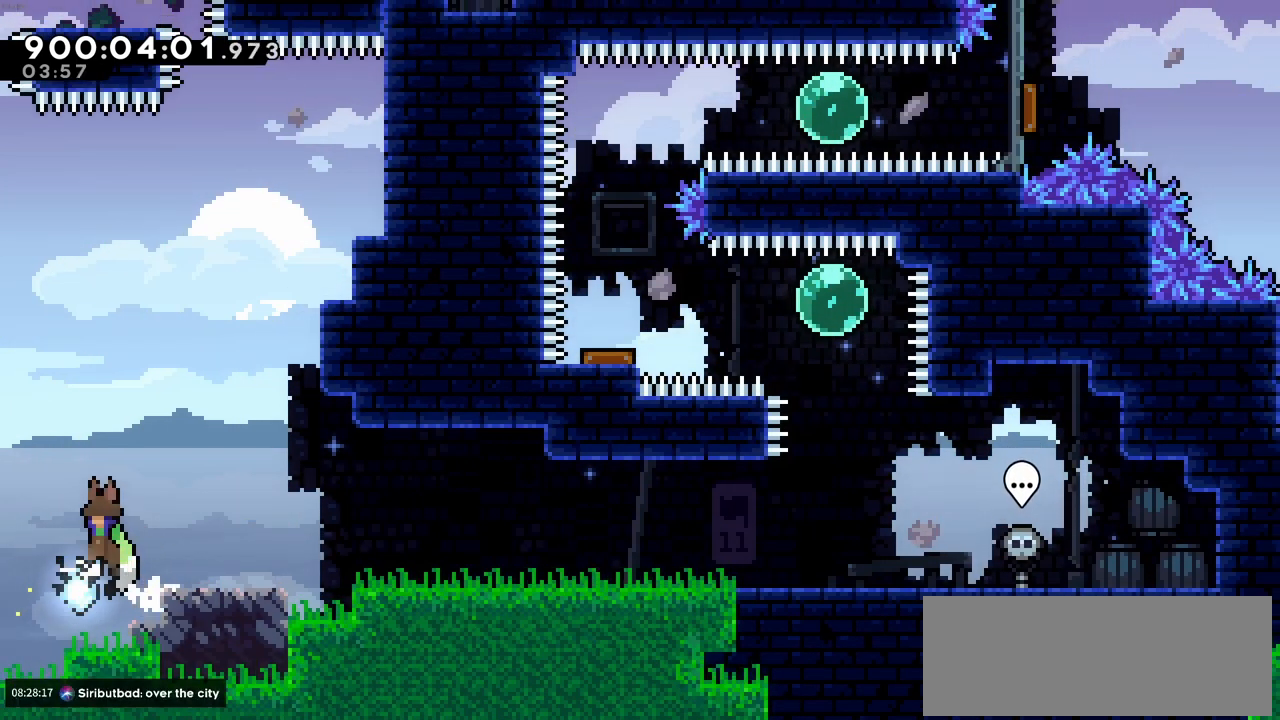
{"keys": ["right", "up", "z"], "events": [[283, "up", "down"], [283, "z", "down"], [366, "c", "up"]]}
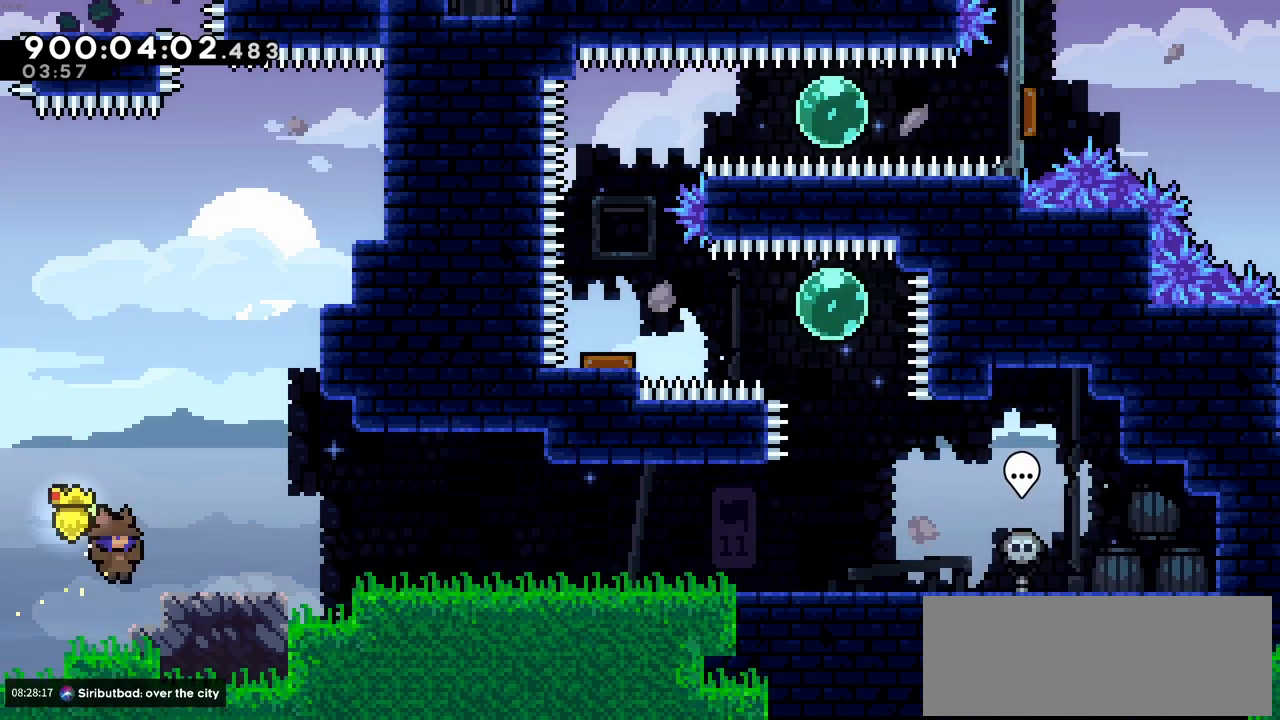
{"keys": ["right"], "events": [[150, "c", "down"], [250, "up", "up"], [283, "c", "up"], [283, "z", "up"]]}
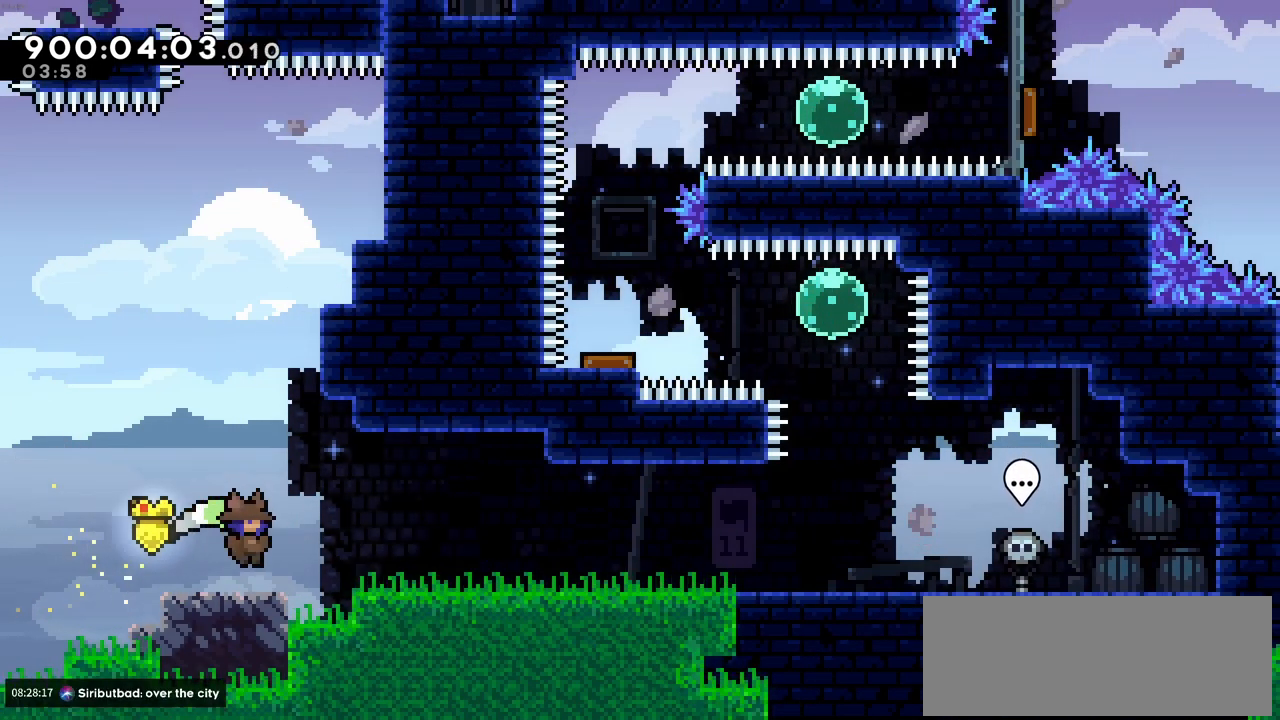
{"keys": ["right", "x"], "events": [[116, "c", "down"], [166, "c", "up"], [450, "x", "down"]]}
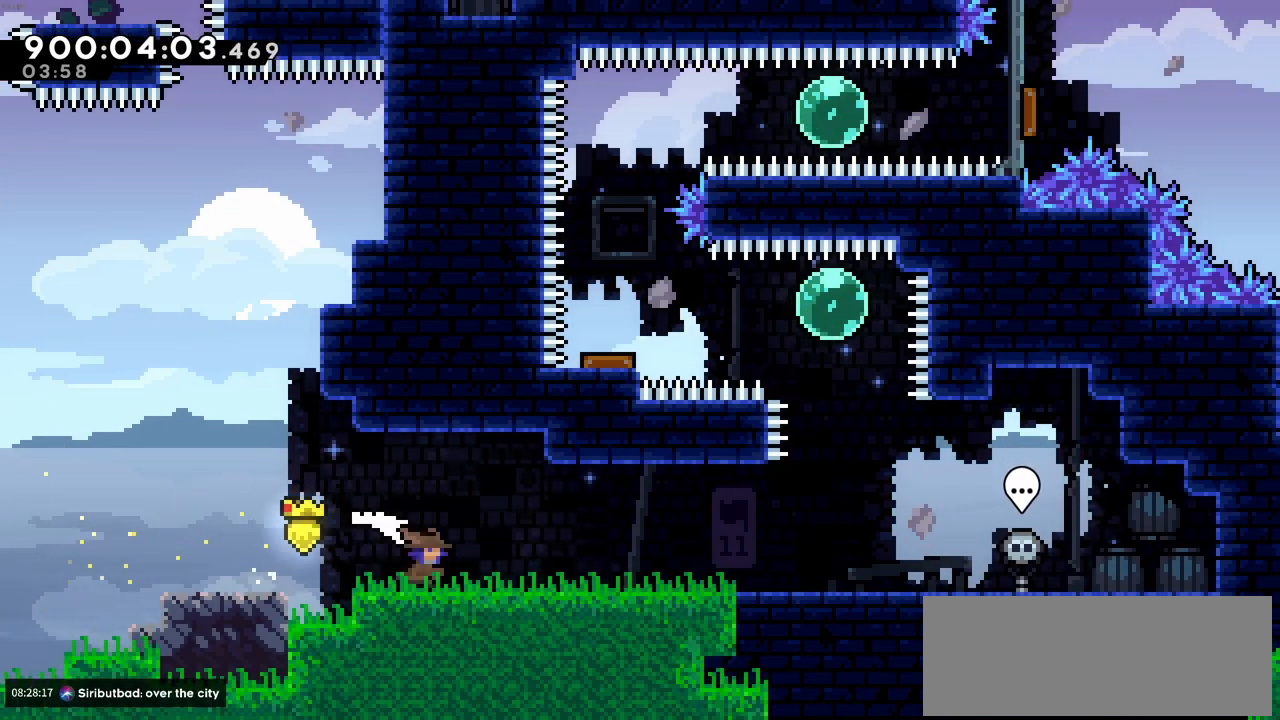
{"keys": ["right"], "events": [[33, "x", "up"]]}